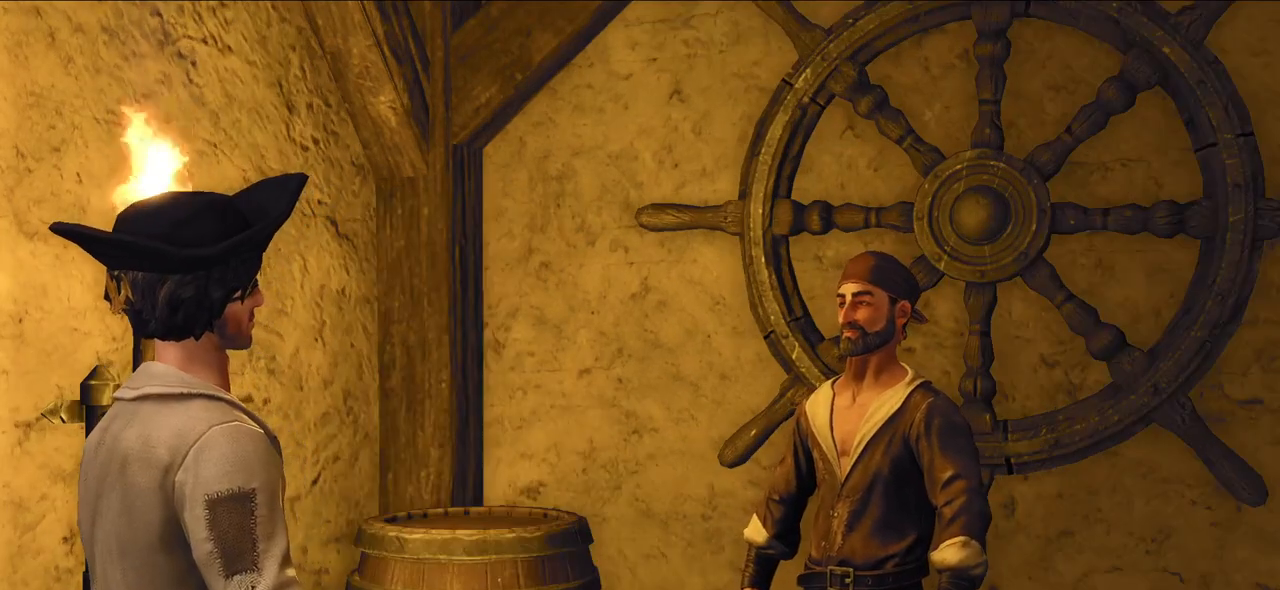
Gameplay with keyboard and mouse; each line is a JSON object with the keys and mouse buttons held at the frame after it. "events" lists presses ("down") and releases ("up") of "a", "ctrl", "d", "e", "q", "s", "shift", "space", "w", "mouse_left", "mouse_wheel", "mouse_right" and "mouse_mb4" between this image and that frame as [ms after this image, input, new state], when the widget could be followed in between. "mouse_left", "mouse_wheel", "mouse_right", "mouse_mb4" = the "left", "wheel", "right", "mb4" buttons of the "mouse" list. No other keys are recorded. "wheel" means that the mouse wheel is clicked or scrolled. Mouse movement is not recorded. Not read: mouse_mb5.
{"keys": [], "mouse": [], "events": [[200, "mouse_left", "down"], [320, "mouse_left", "up"]]}
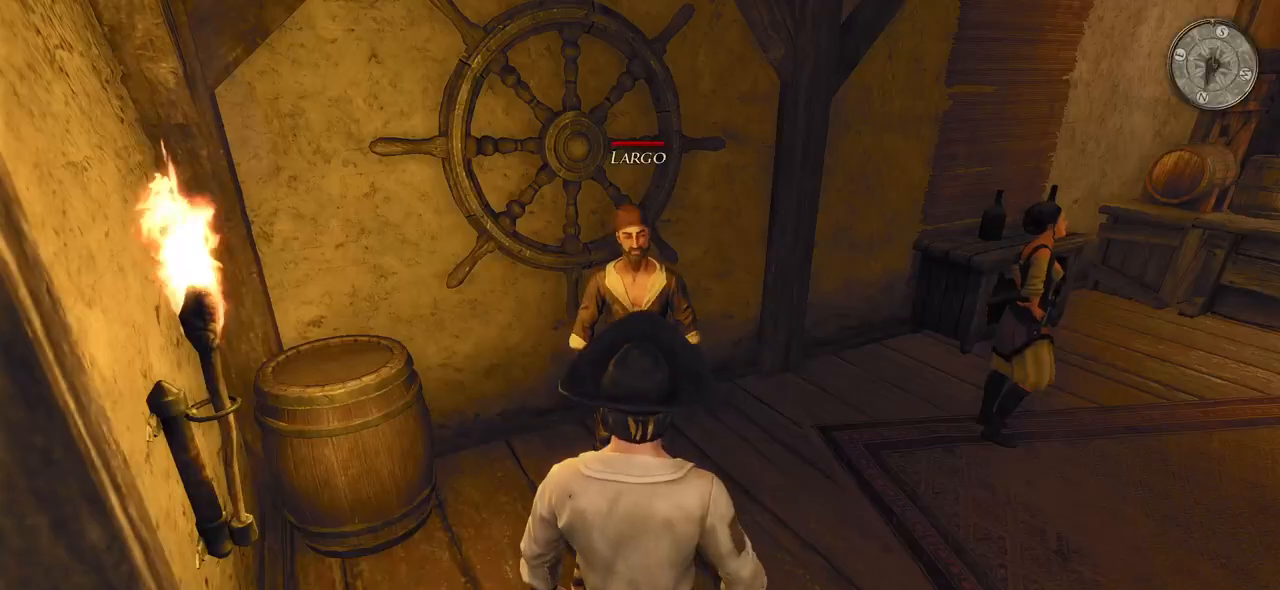
{"keys": [], "mouse": [], "events": []}
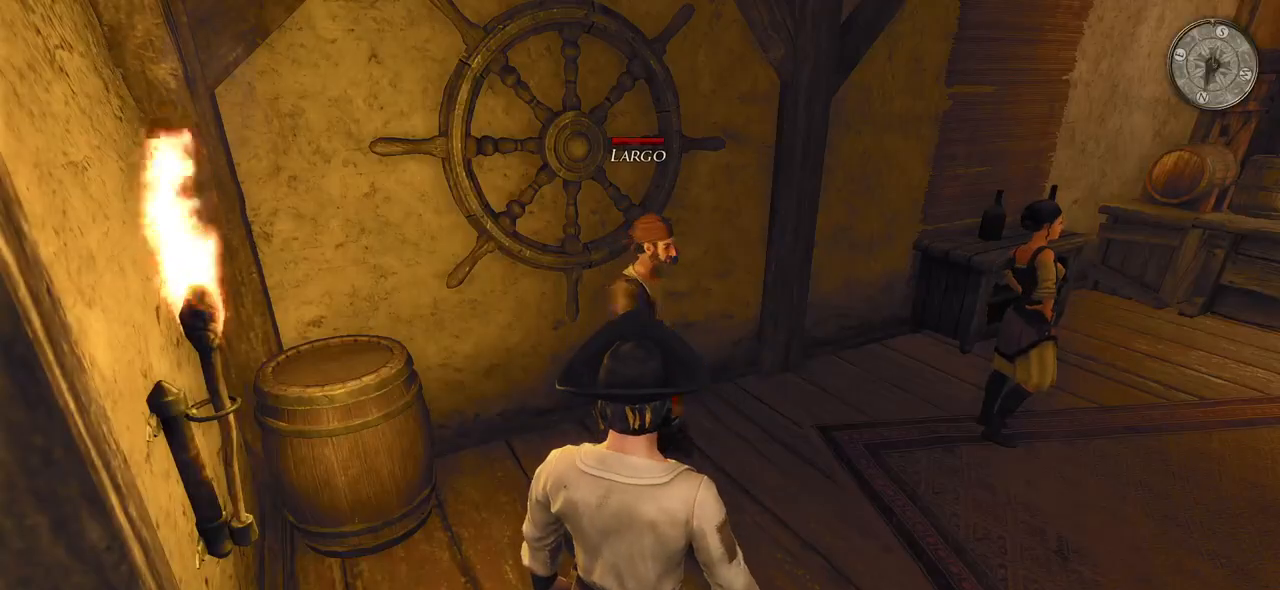
{"keys": [], "mouse": [], "events": []}
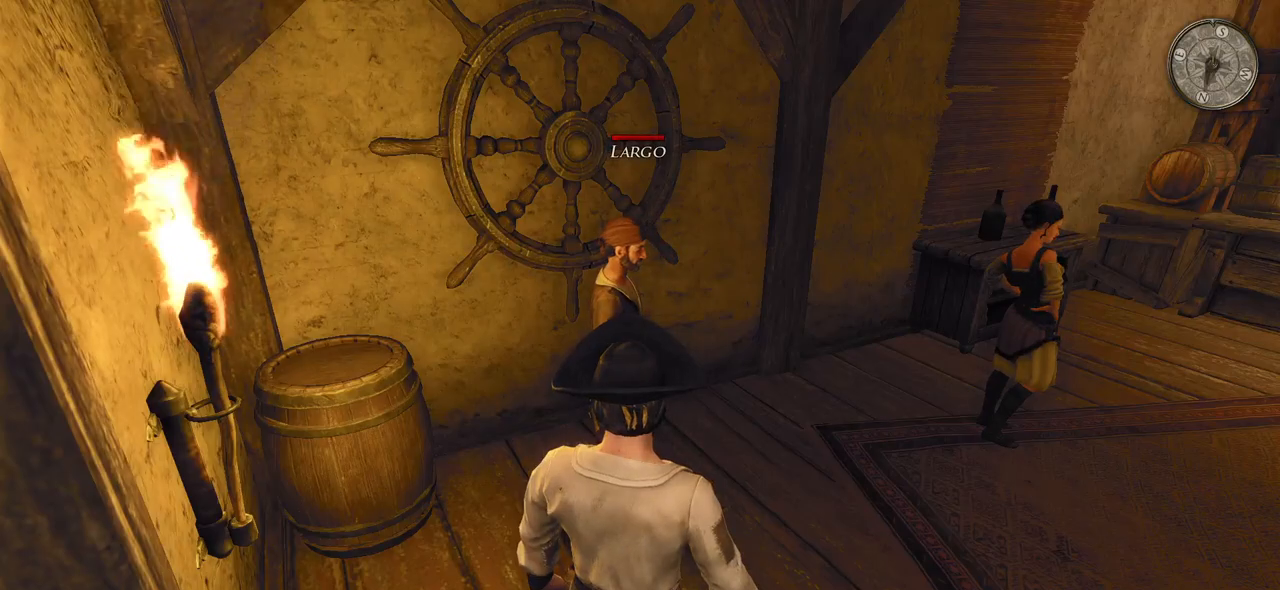
{"keys": [], "mouse": [], "events": []}
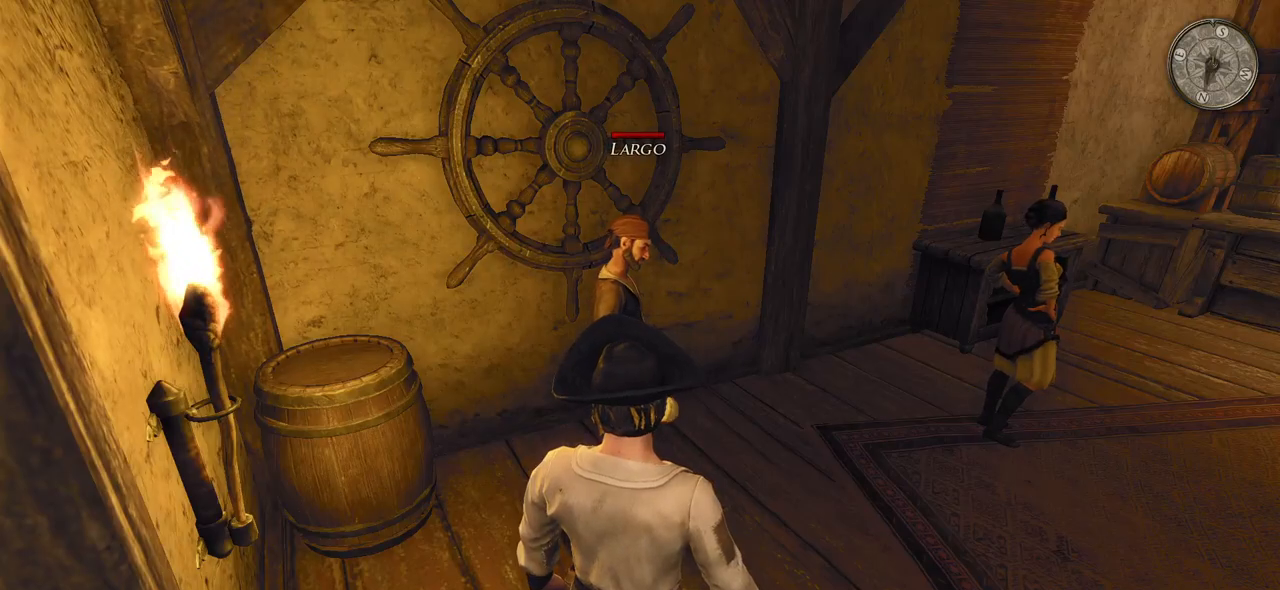
{"keys": [], "mouse": [], "events": []}
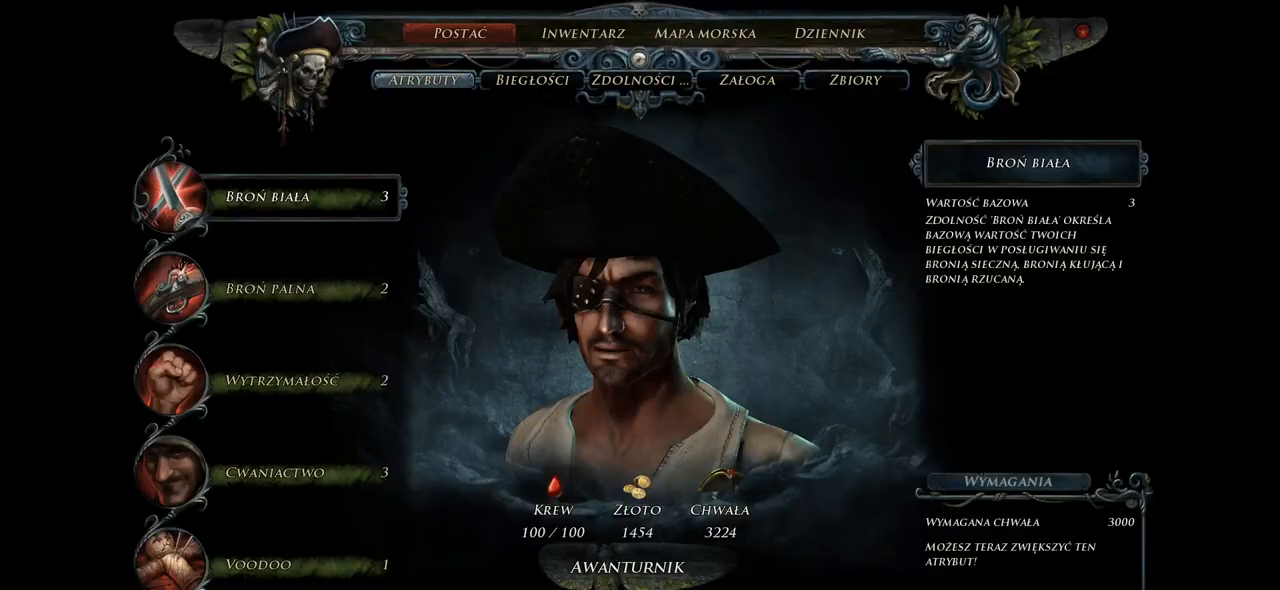
{"keys": [], "mouse": [], "events": []}
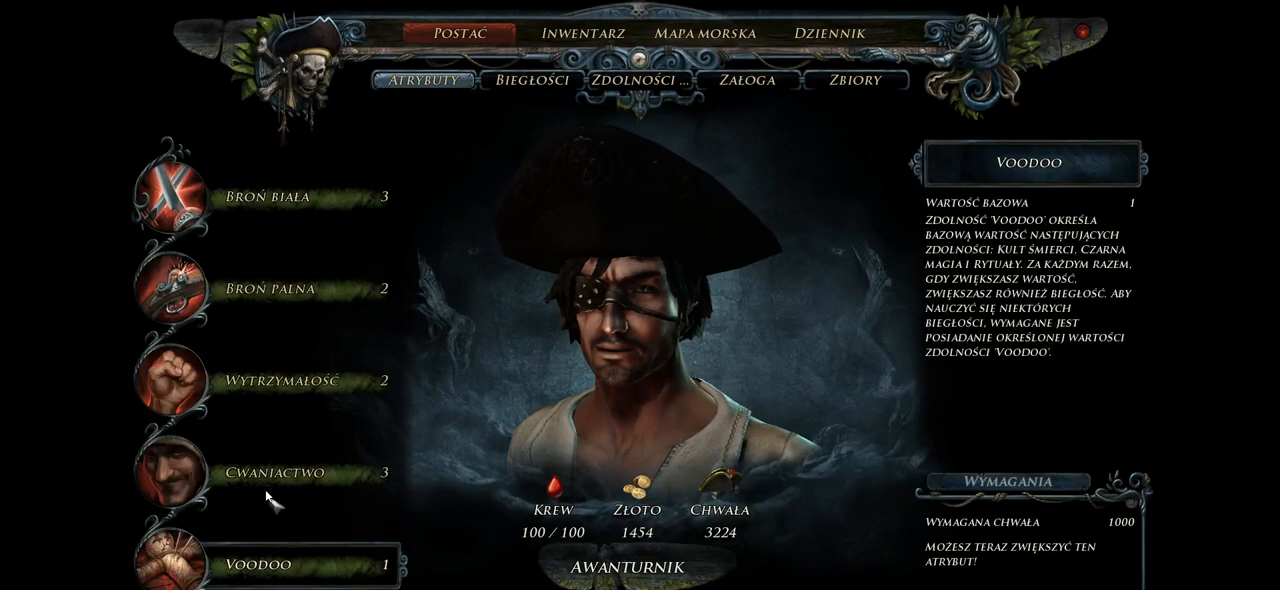
{"keys": [], "mouse": [], "events": []}
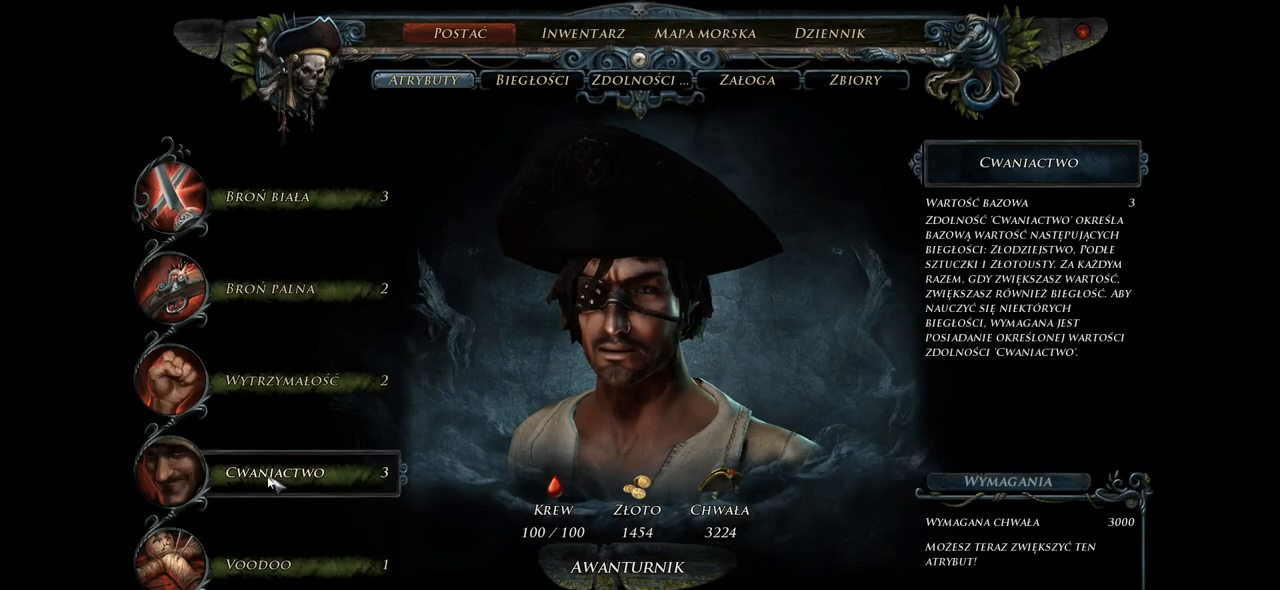
{"keys": [], "mouse": [], "events": [[20, "mouse_left", "down"], [140, "mouse_left", "up"]]}
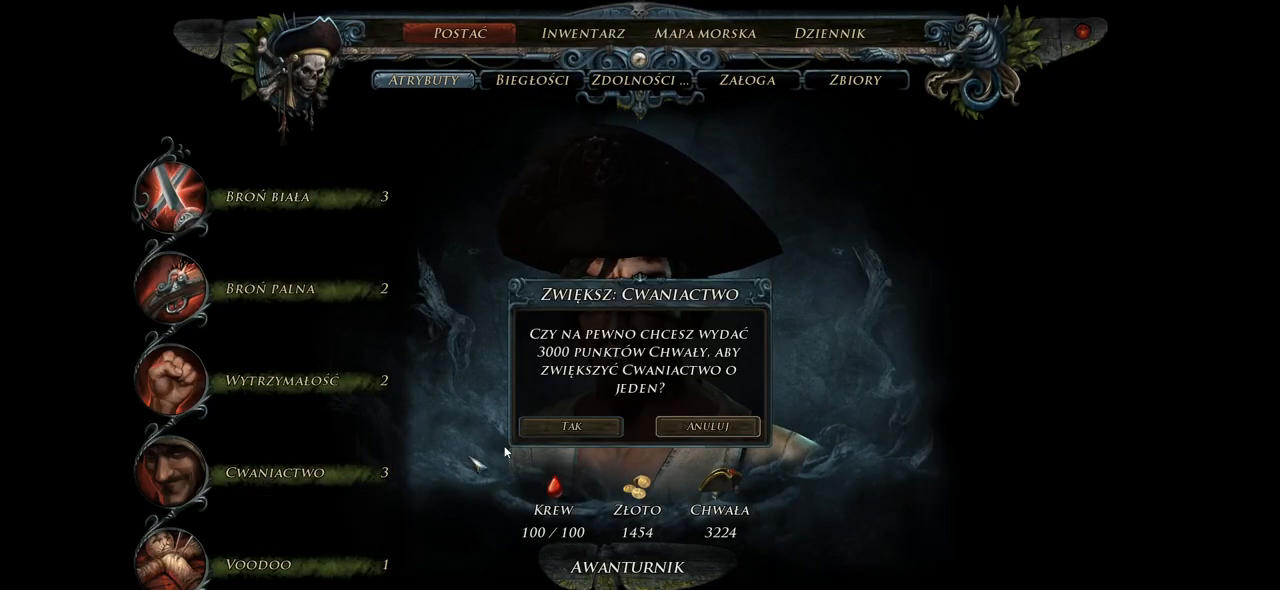
{"keys": [], "mouse": [], "events": [[200, "mouse_left", "down"], [300, "mouse_left", "up"]]}
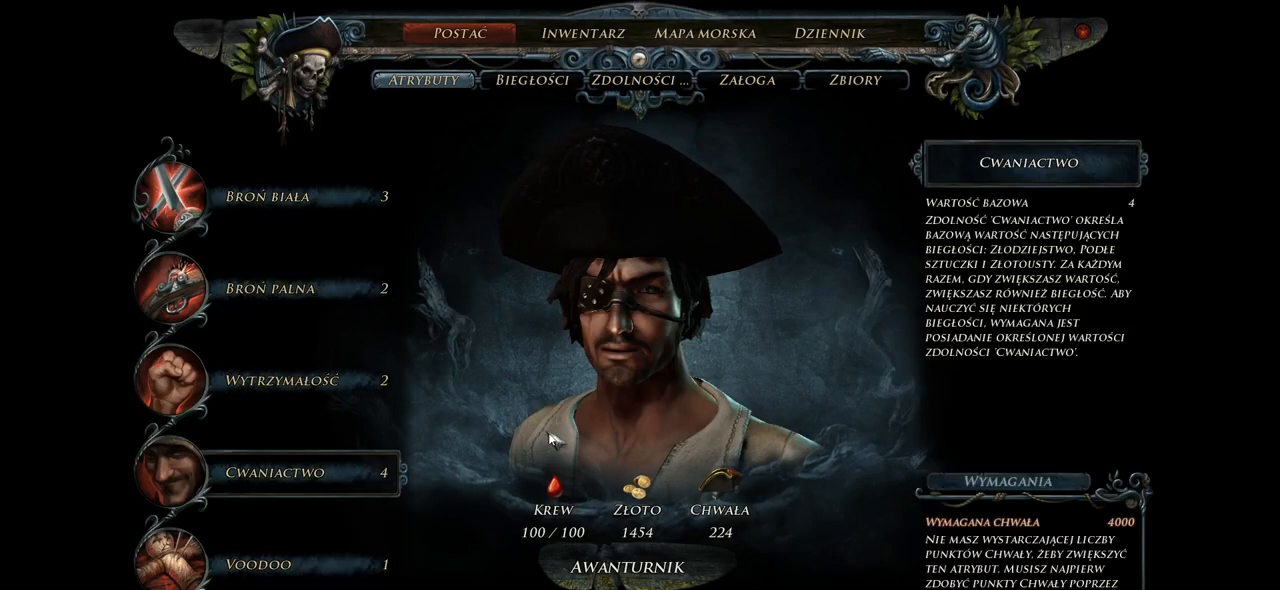
{"keys": [], "mouse": [], "events": []}
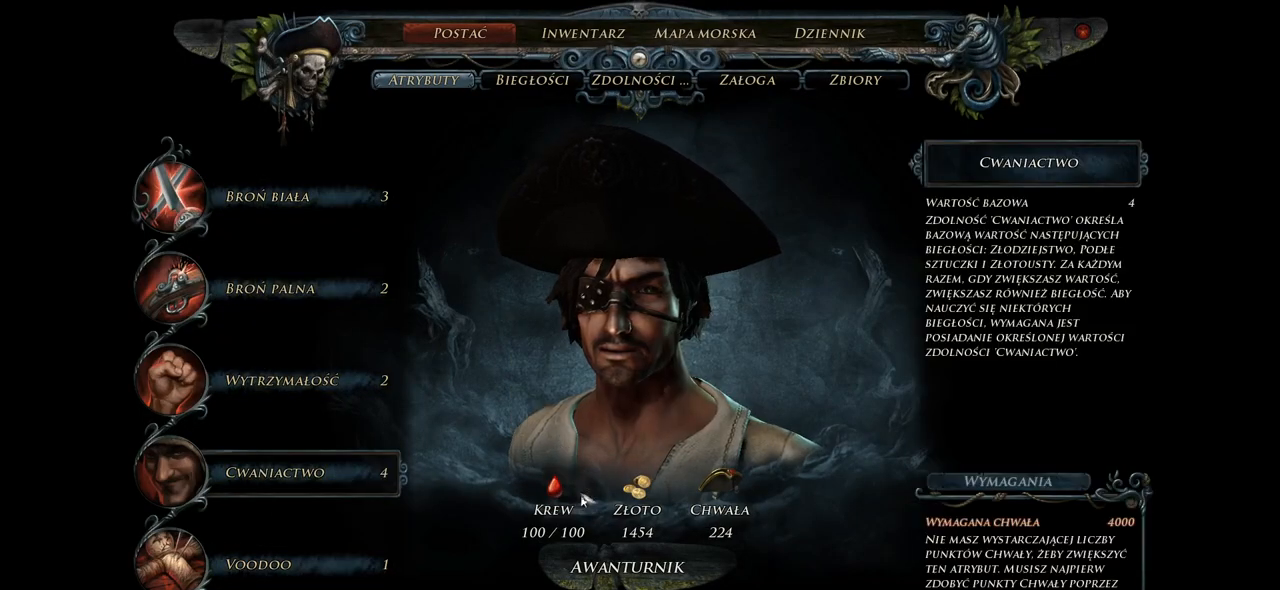
{"keys": [], "mouse": [], "events": []}
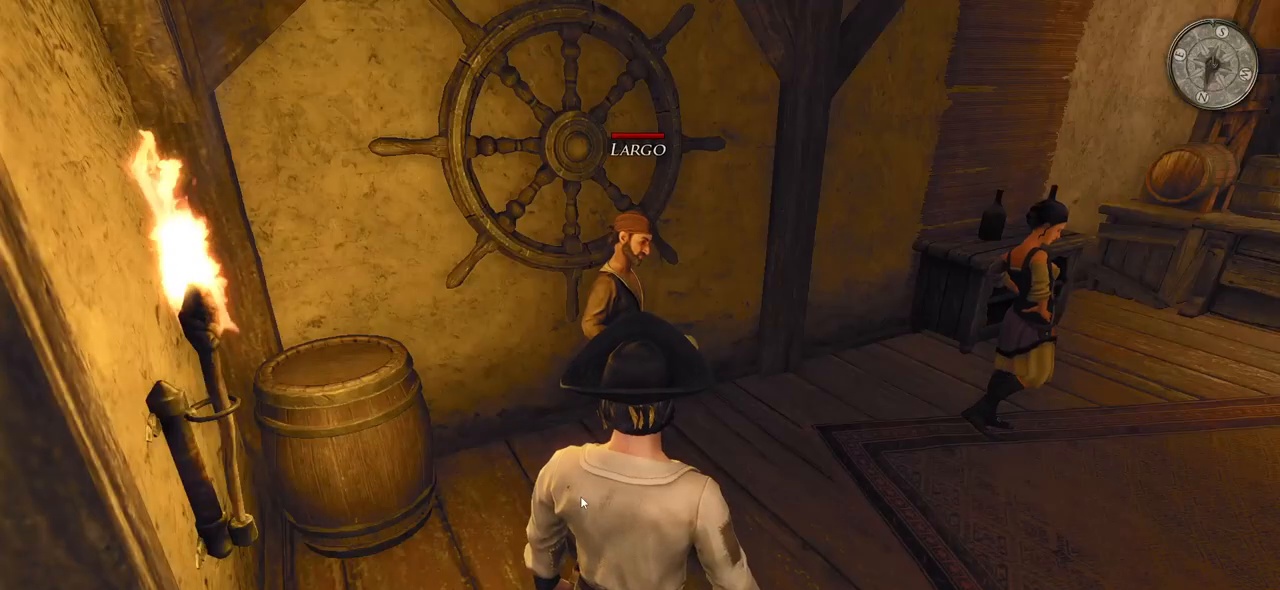
{"keys": [], "mouse": [], "events": [[140, "mouse_left", "down"], [300, "mouse_left", "up"]]}
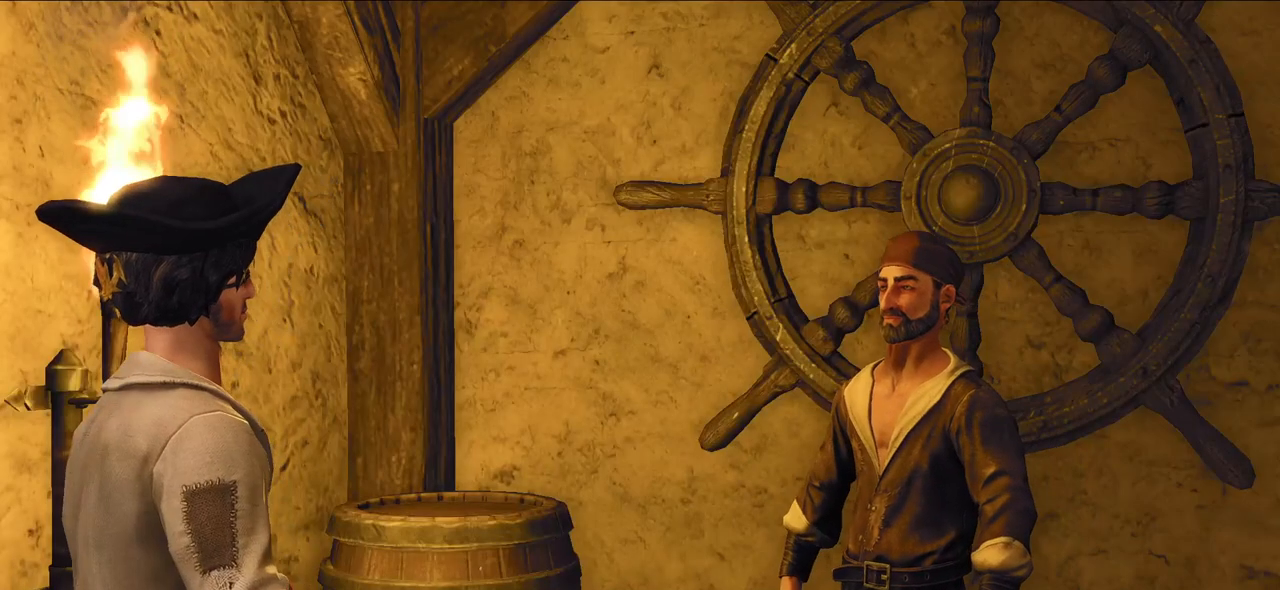
{"keys": [], "mouse": ["left"], "events": [[460, "mouse_left", "down"]]}
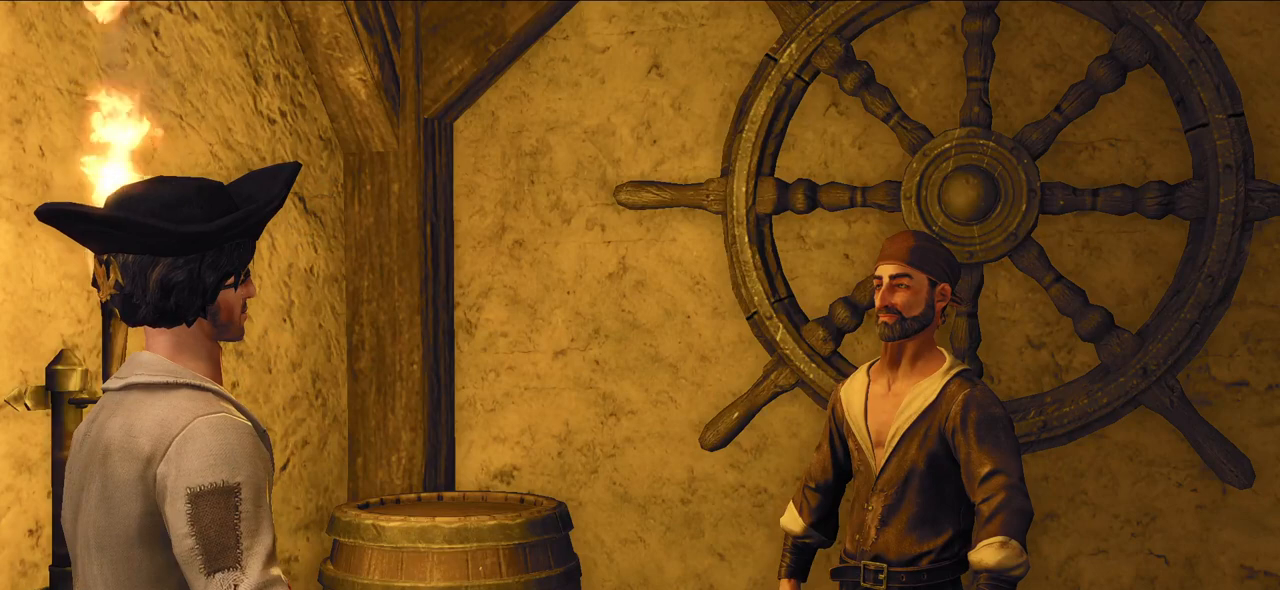
{"keys": [], "mouse": [], "events": [[80, "mouse_left", "up"]]}
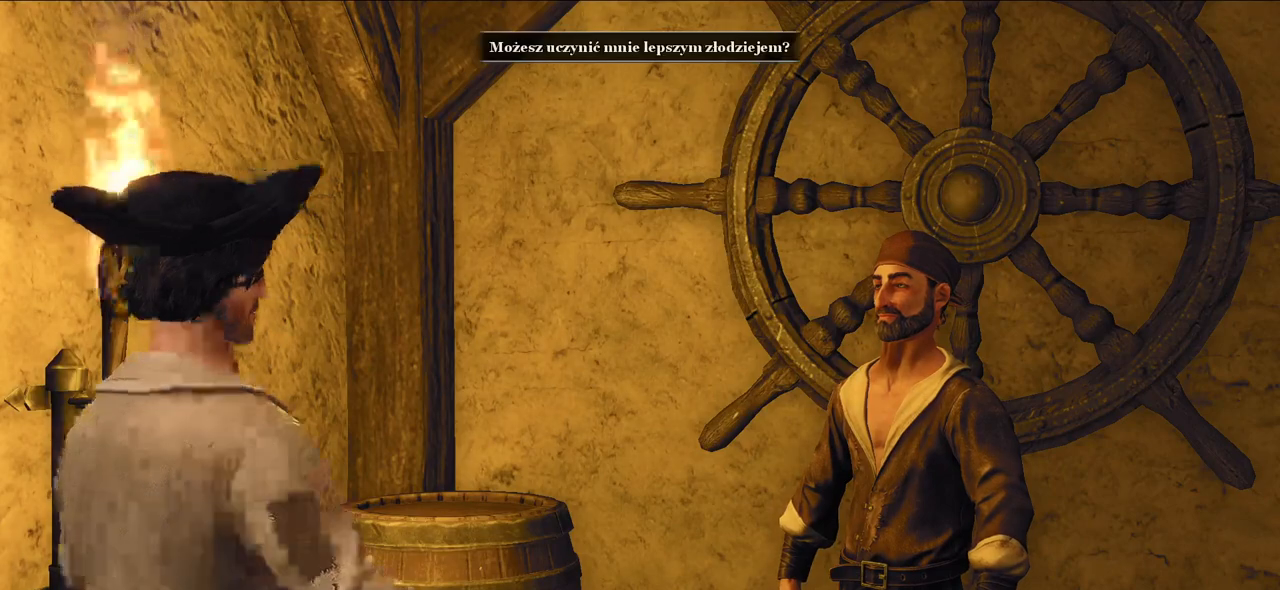
{"keys": [], "mouse": [], "events": []}
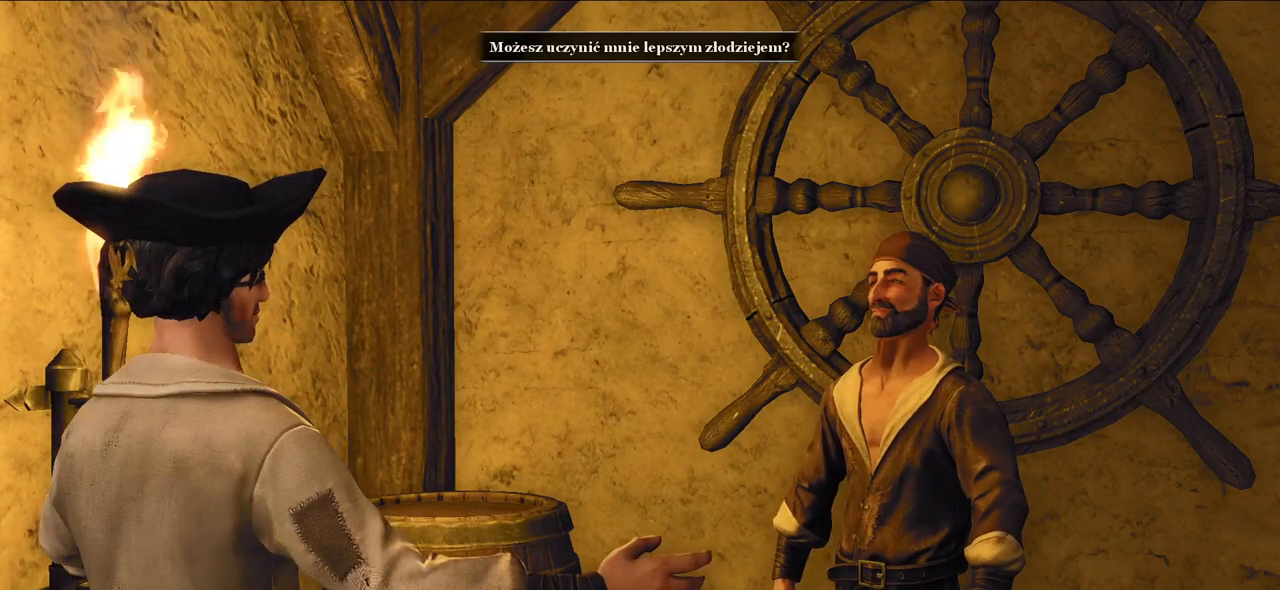
{"keys": [], "mouse": [], "events": []}
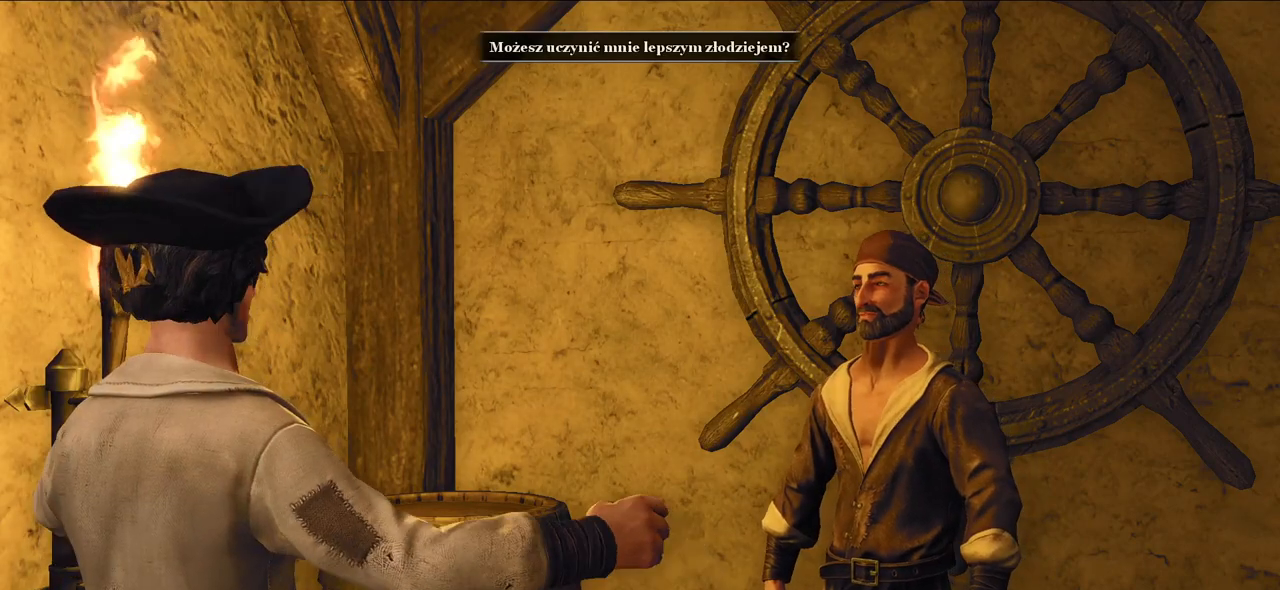
{"keys": [], "mouse": [], "events": []}
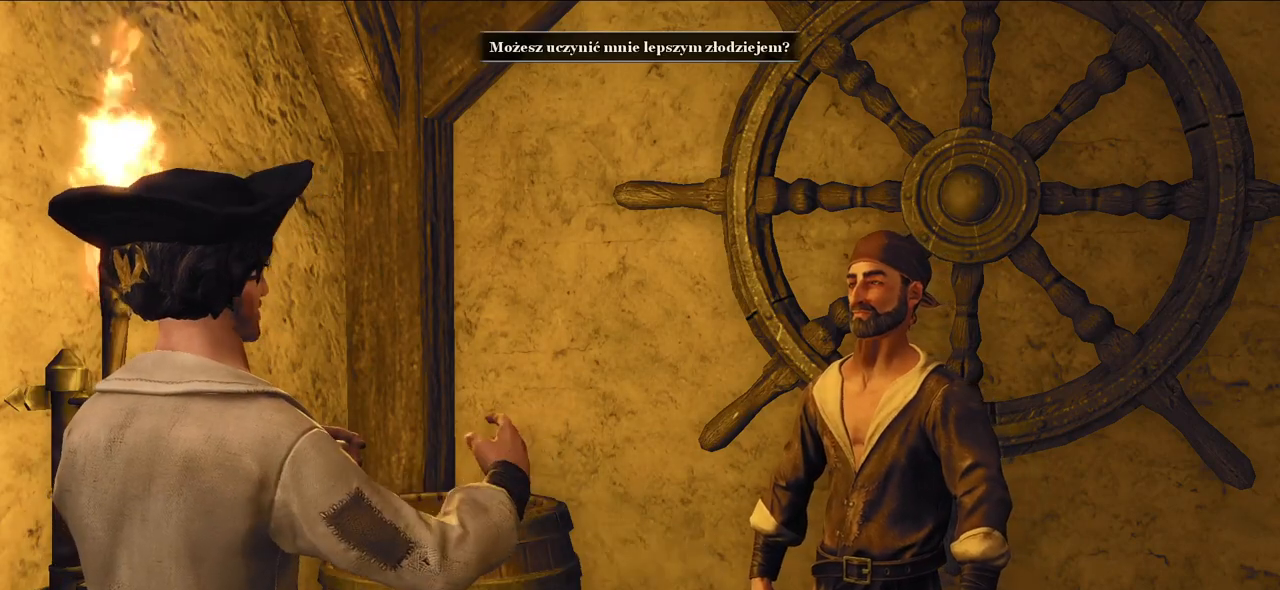
{"keys": [], "mouse": [], "events": []}
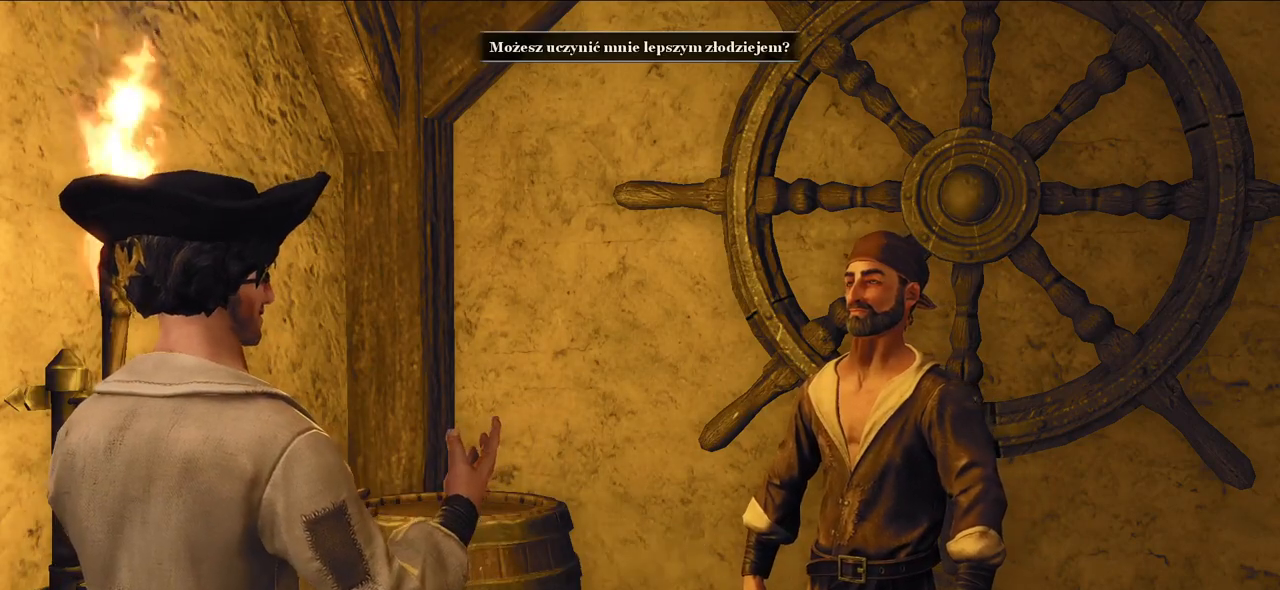
{"keys": [], "mouse": [], "events": []}
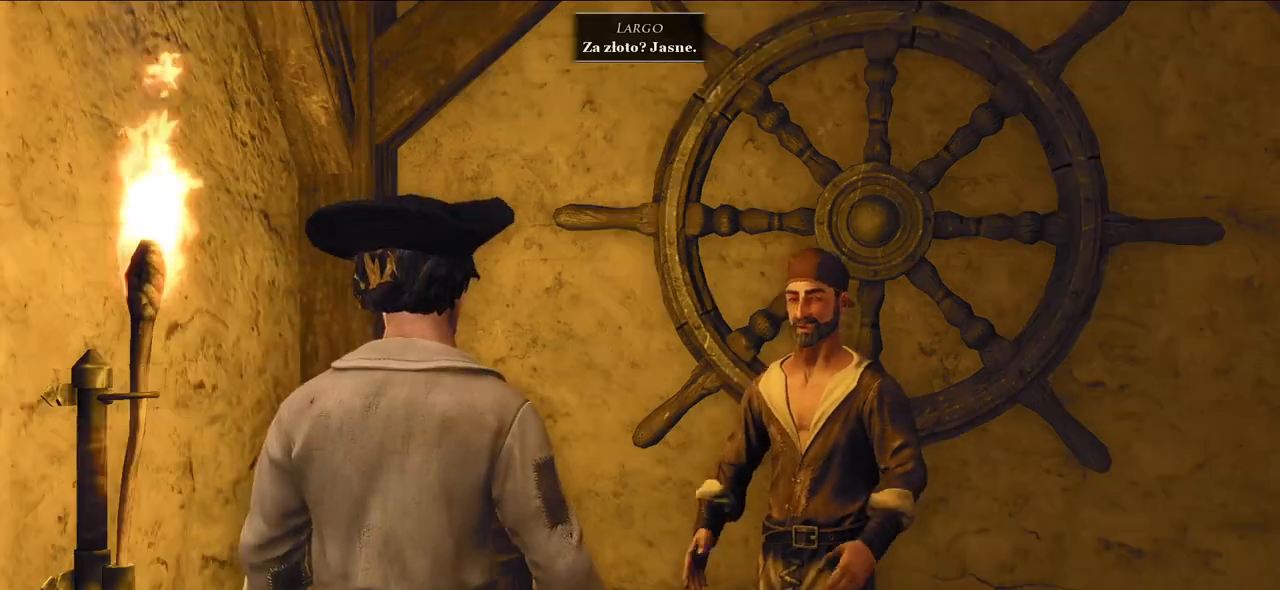
{"keys": [], "mouse": [], "events": []}
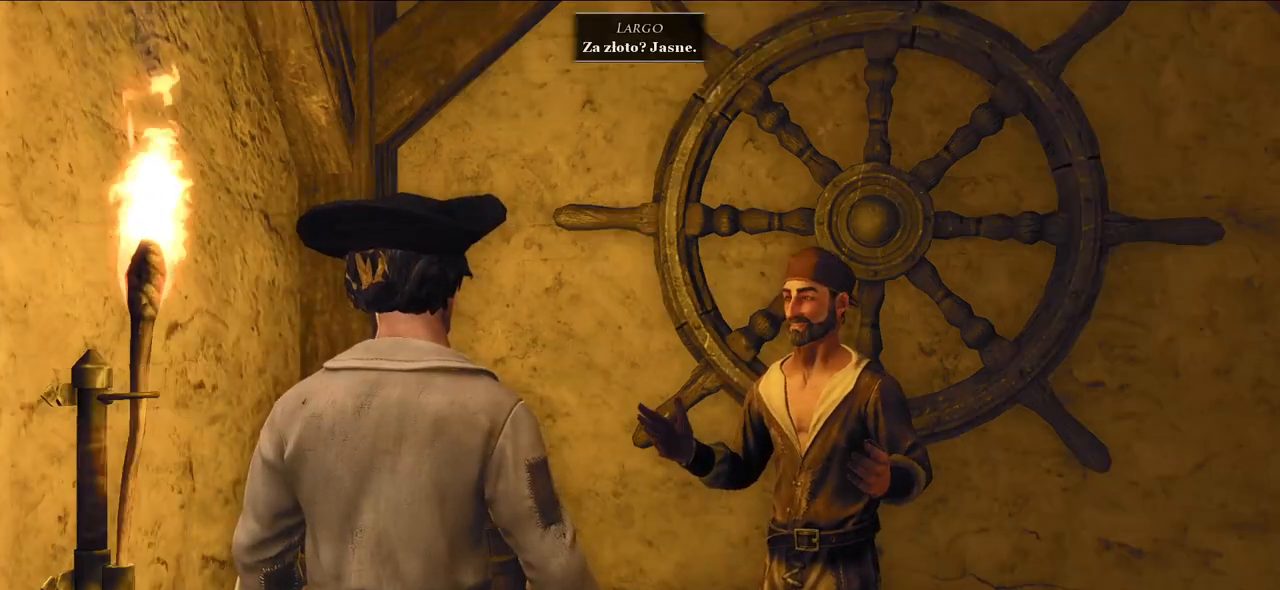
{"keys": [], "mouse": [], "events": []}